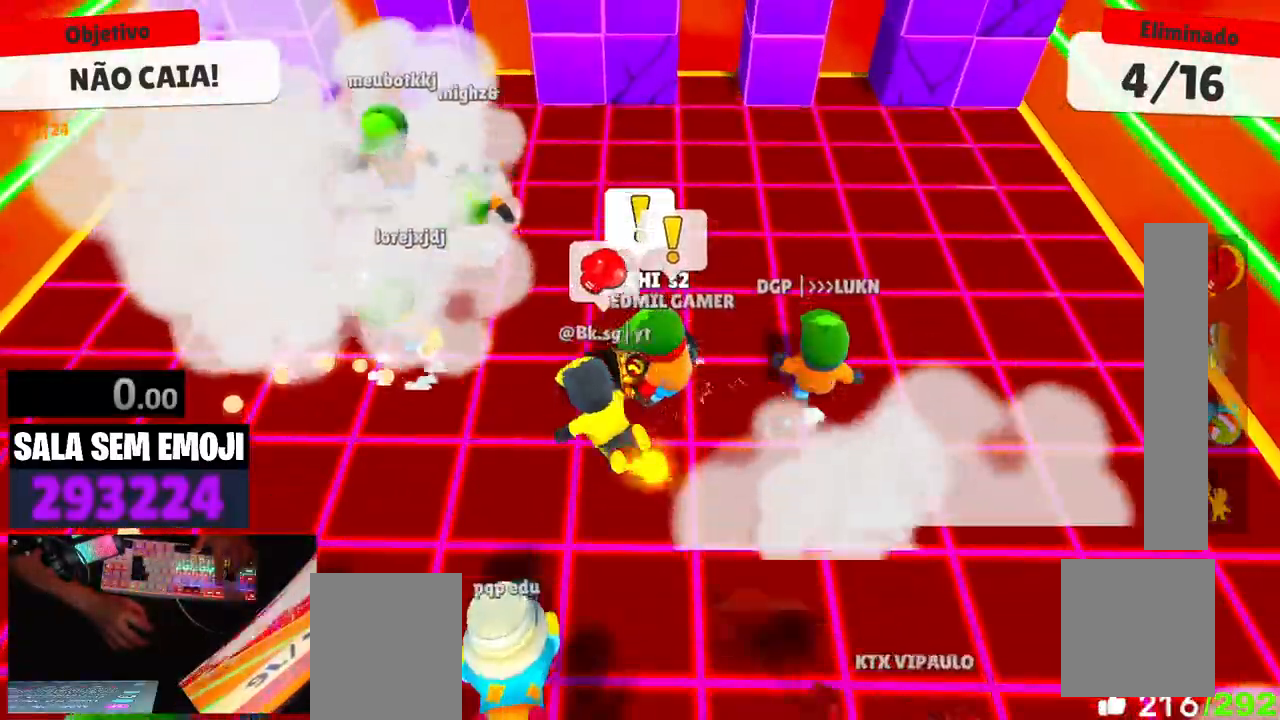
Gameplay with keyboard; each line is a JSON object with the keys held at the frame after it. "events" lists presses ("down") and releases ("up") of "a", "d", "s", "space" and "w" between this image and that frame as [ms after this image, input, new state], when the widget could be followed in between. No other keys are recorded. Mouse input is not recorded.
{"keys": ["a", "s"], "events": []}
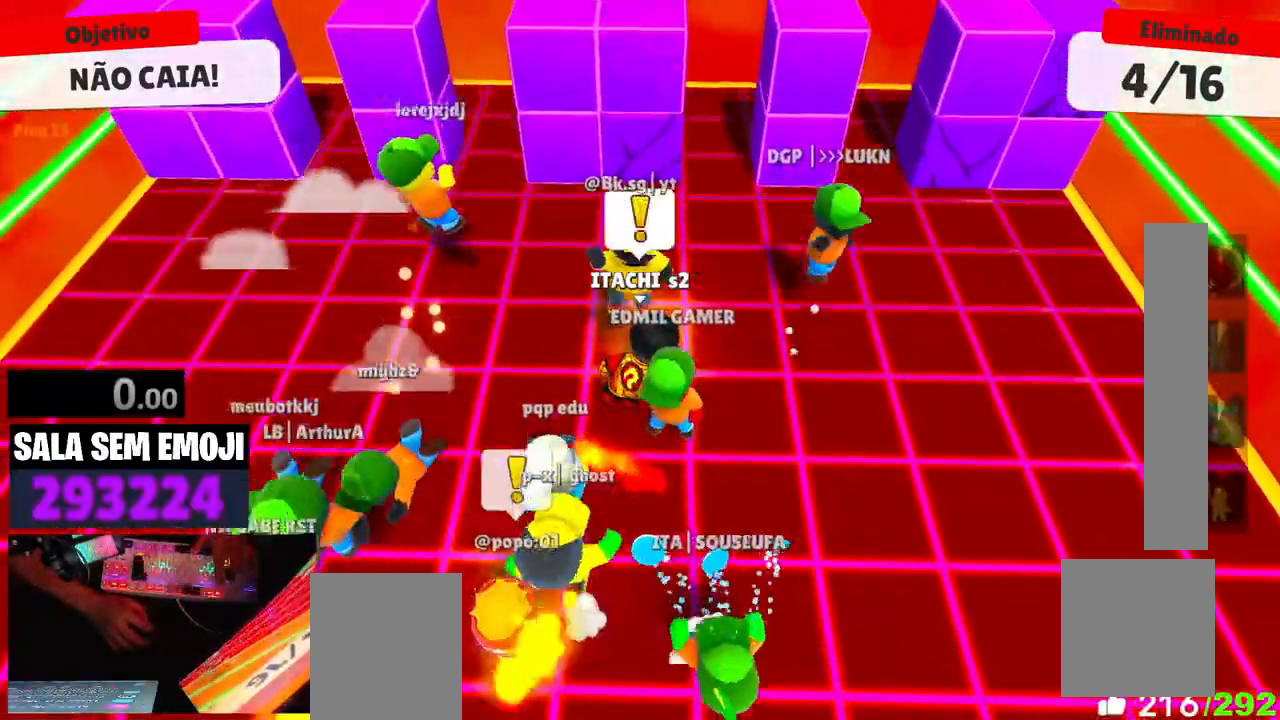
{"keys": ["a", "s"], "events": []}
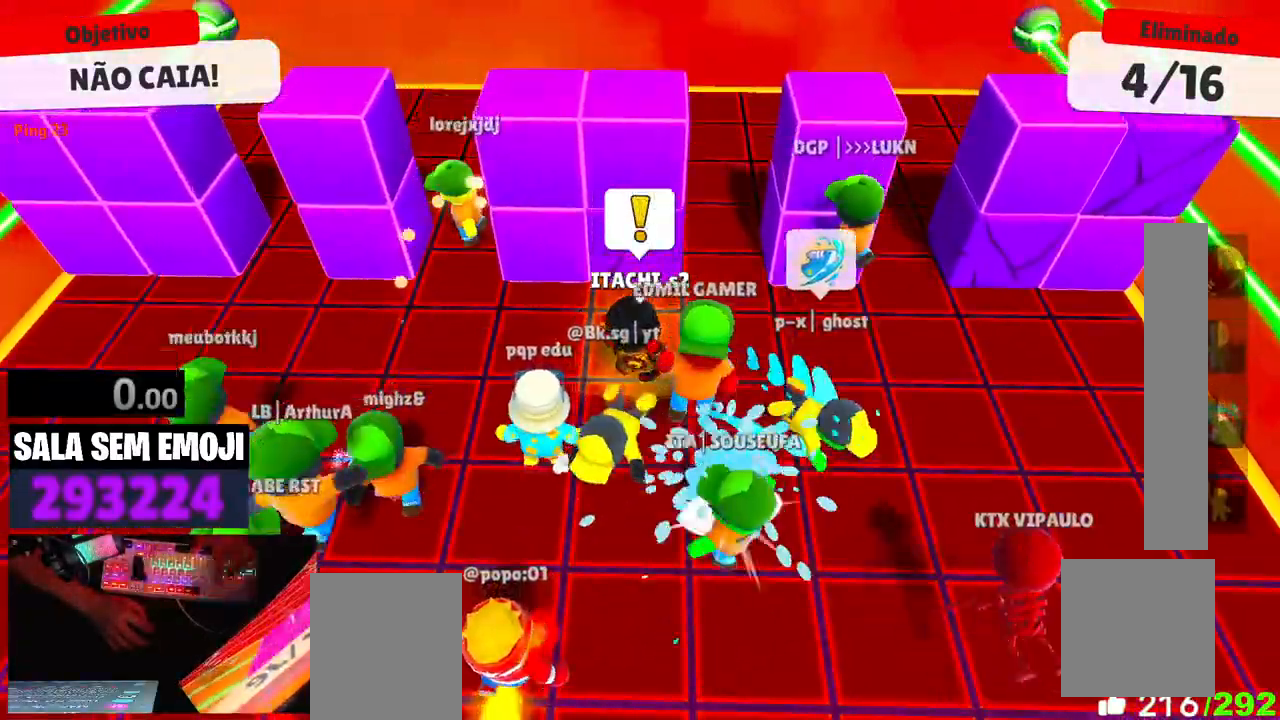
{"keys": ["a", "s"], "events": []}
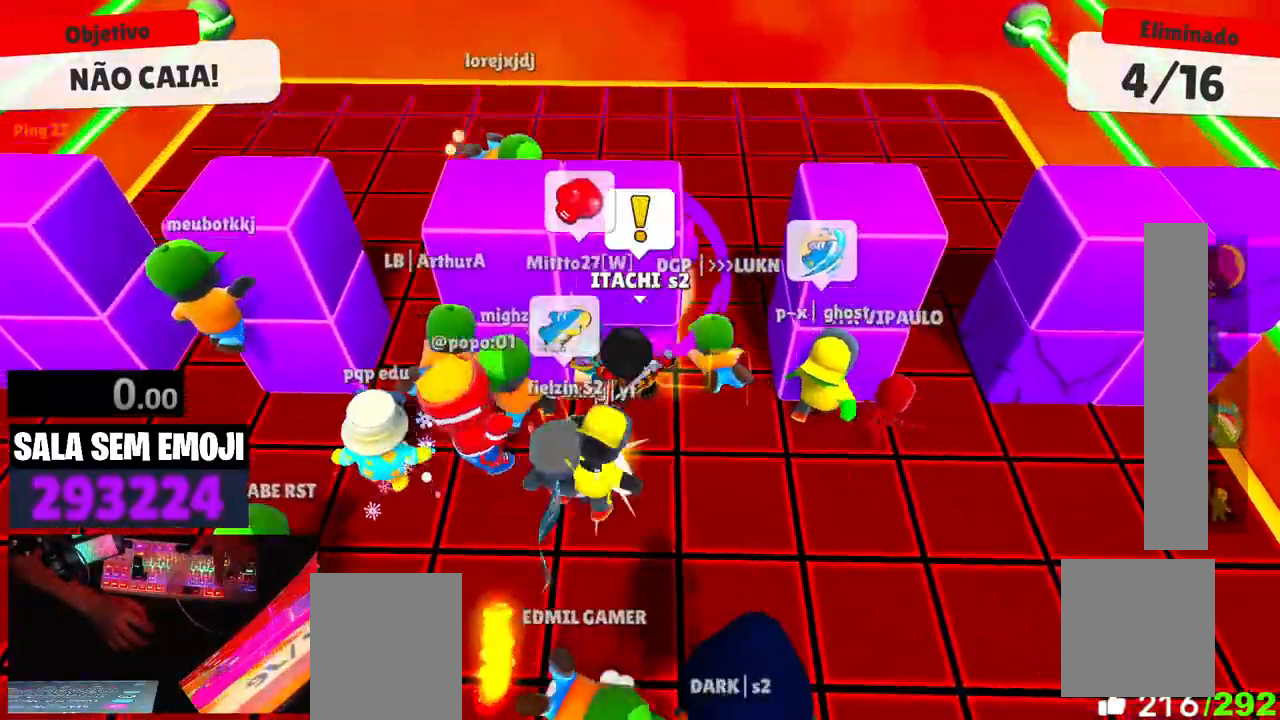
{"keys": ["a", "s"], "events": []}
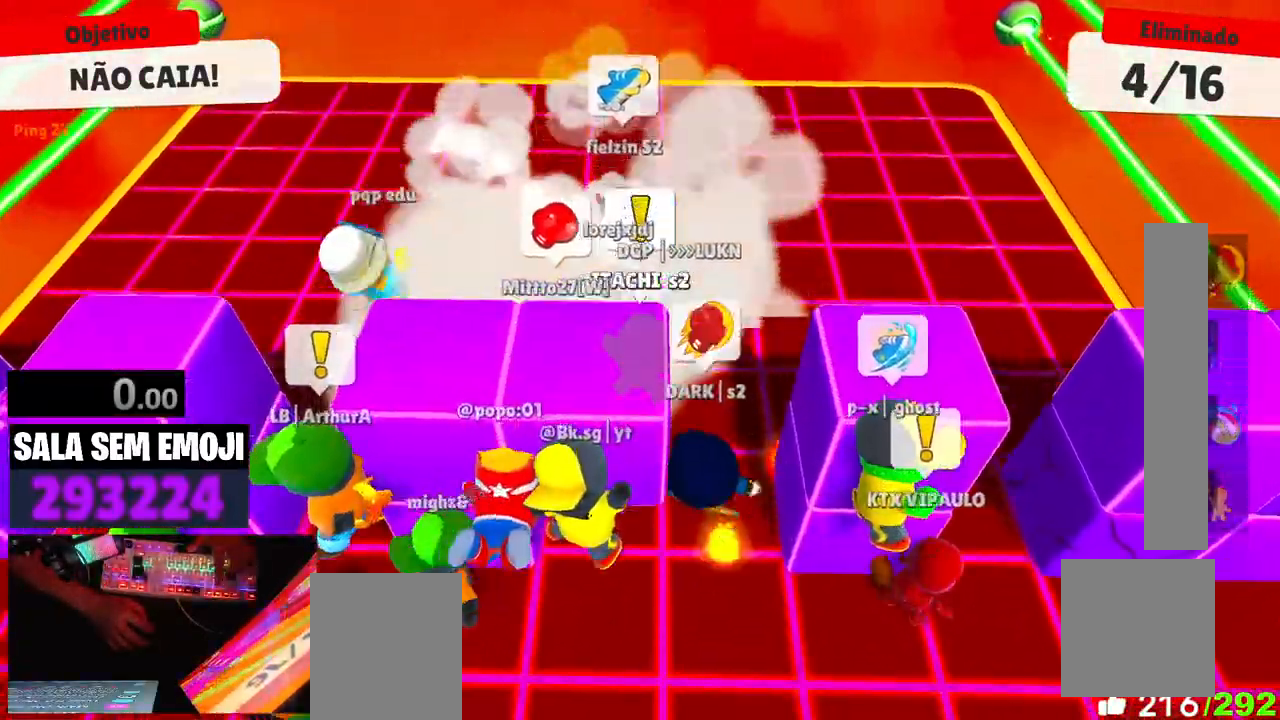
{"keys": ["a", "s"], "events": []}
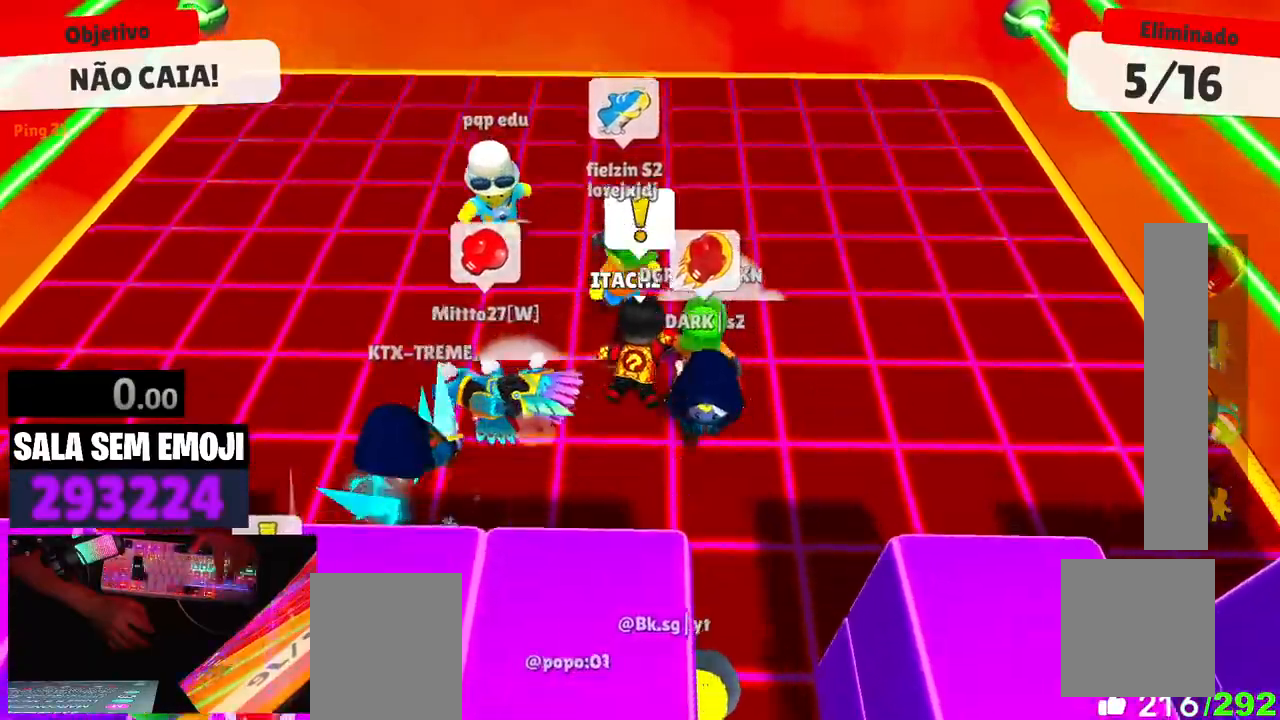
{"keys": ["a", "s"], "events": []}
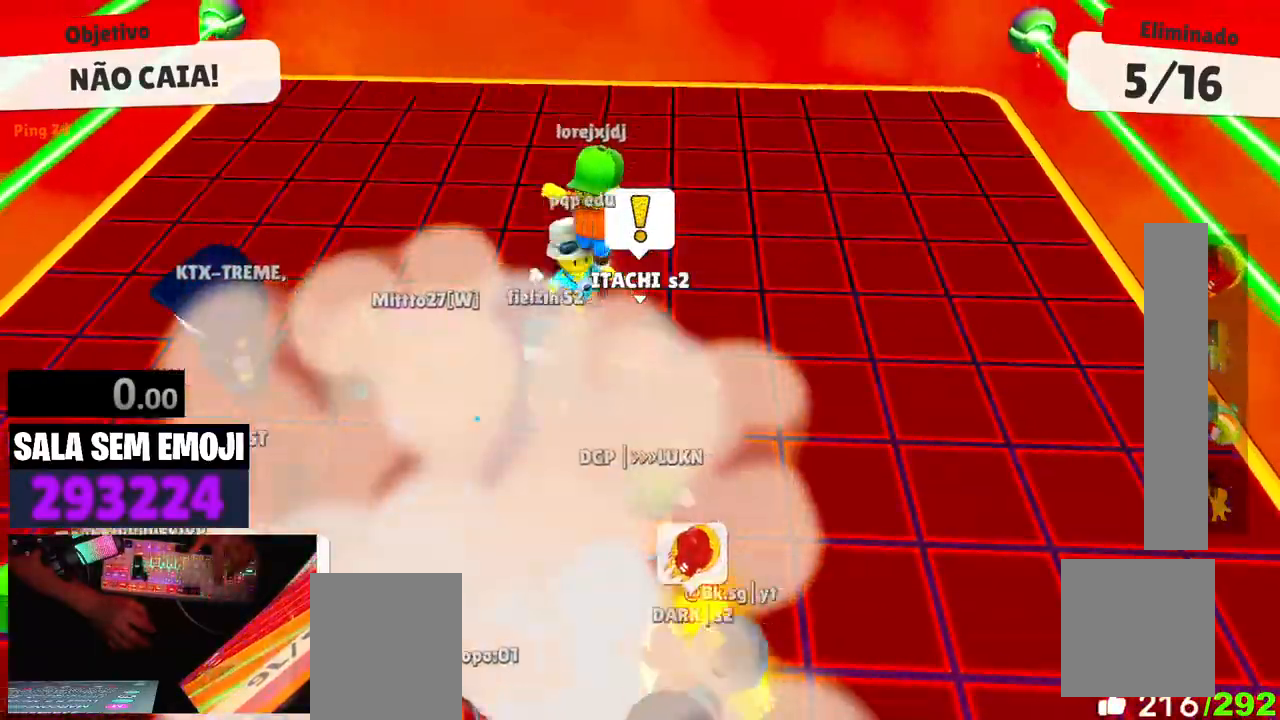
{"keys": ["a", "s"], "events": []}
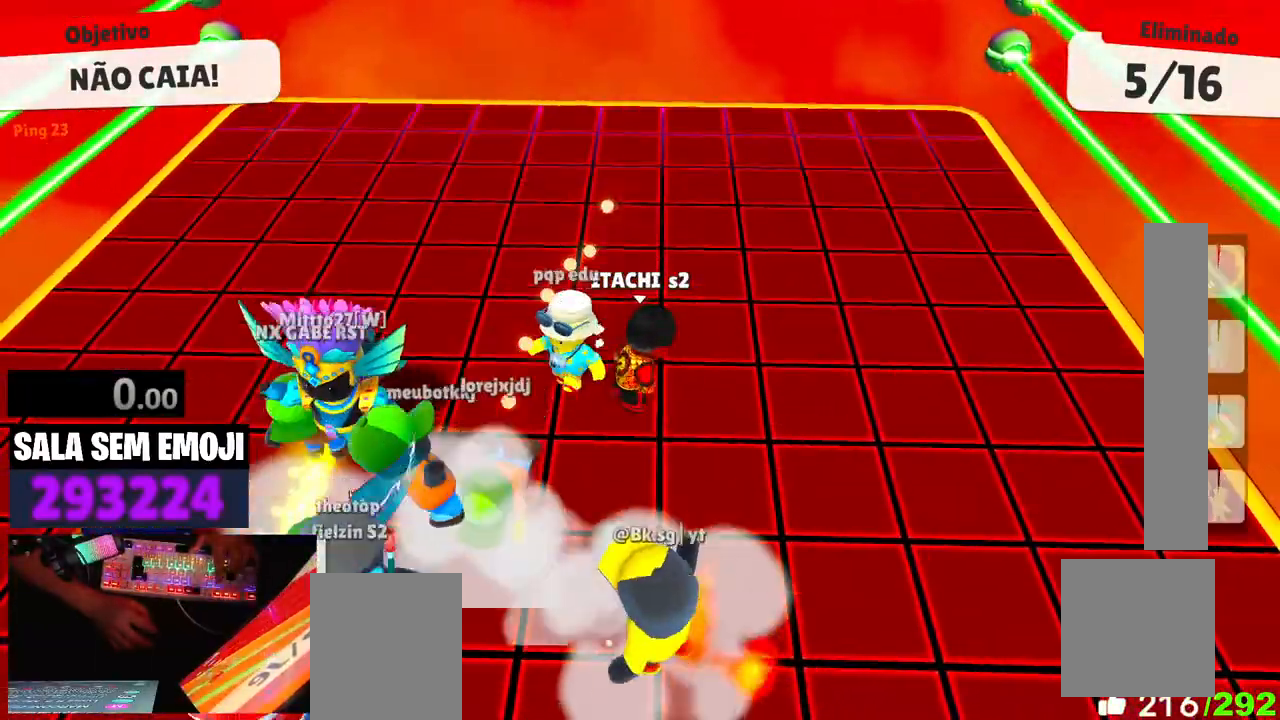
{"keys": ["a", "s"], "events": []}
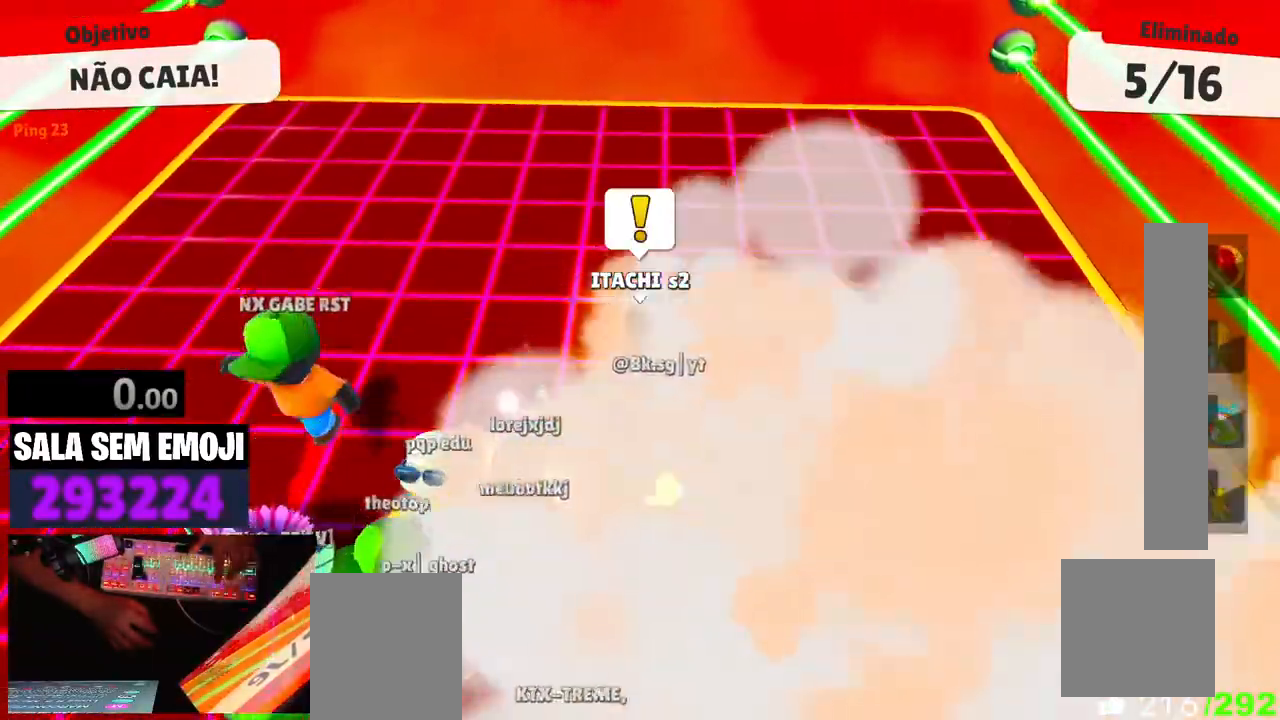
{"keys": ["a", "s"], "events": []}
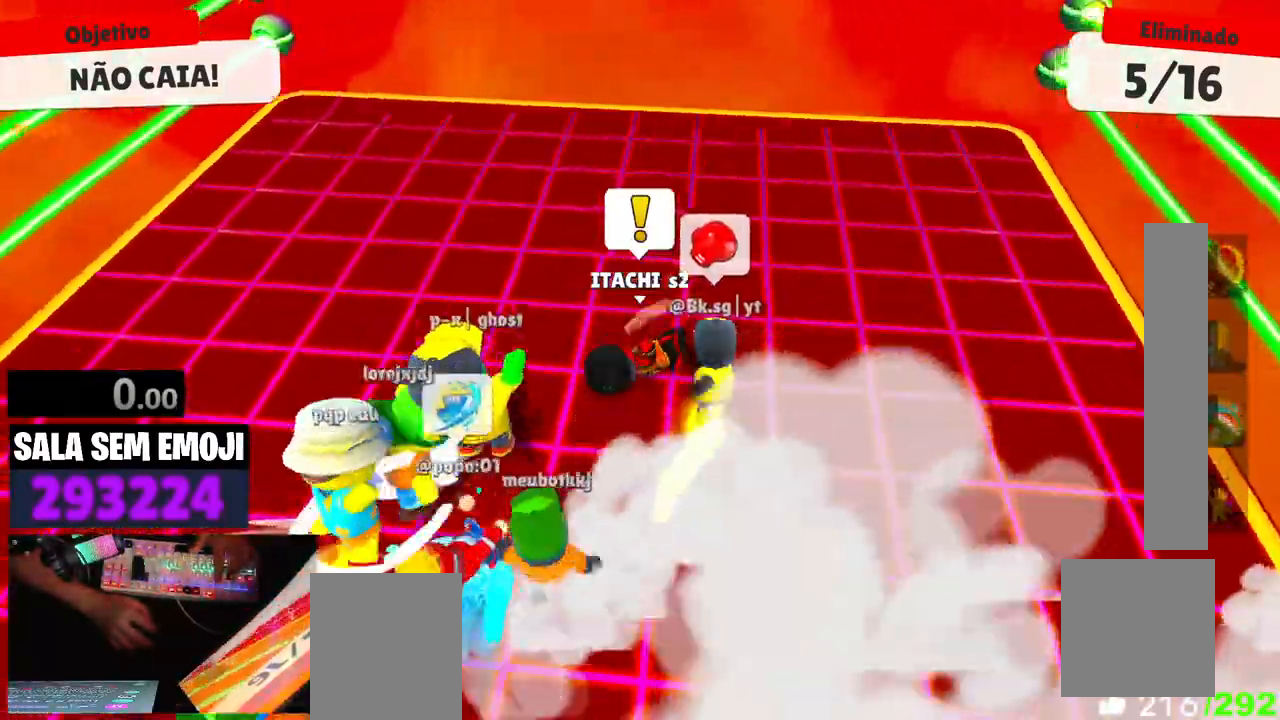
{"keys": ["a", "s"], "events": []}
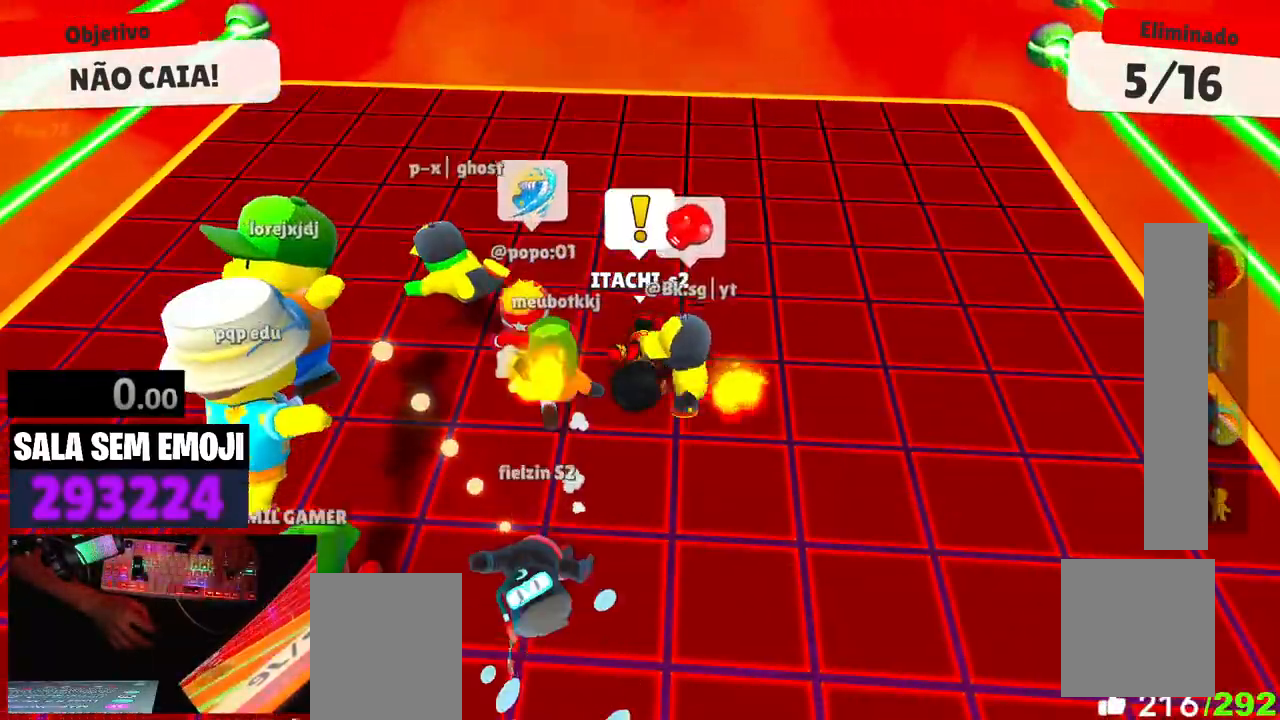
{"keys": ["s"], "events": [[100, "a", "up"]]}
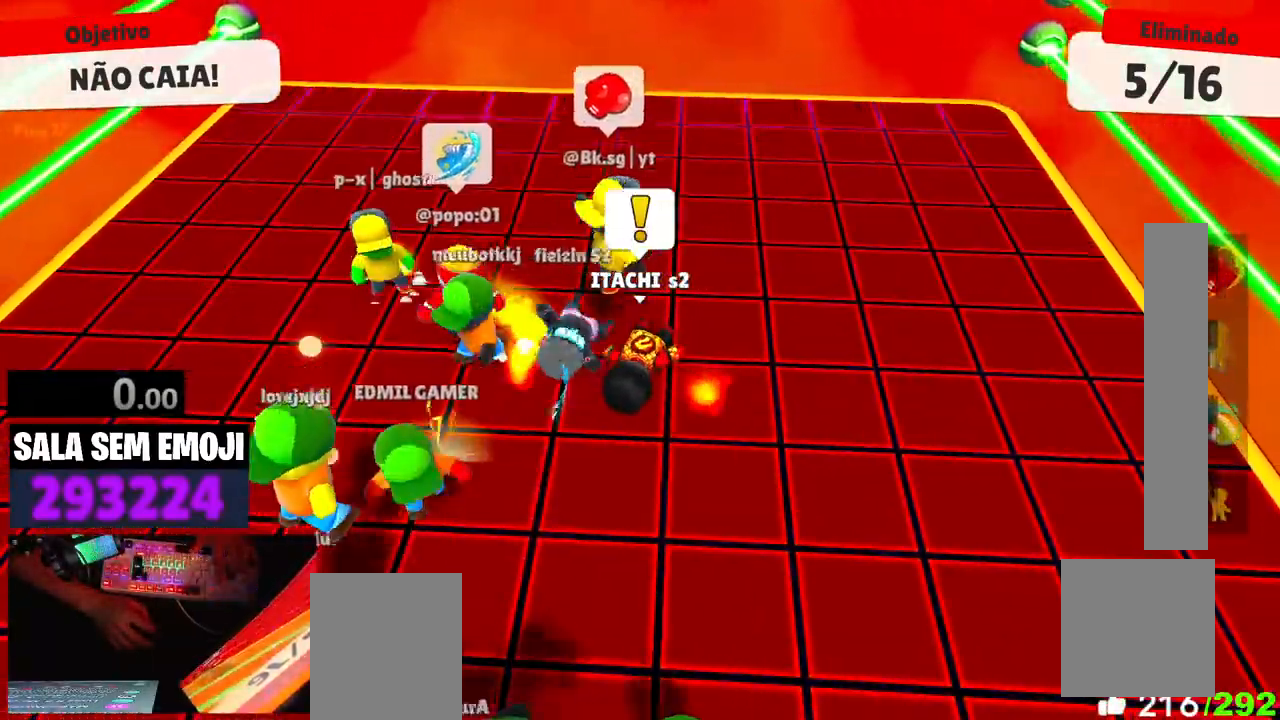
{"keys": ["a", "s"], "events": [[400, "a", "down"]]}
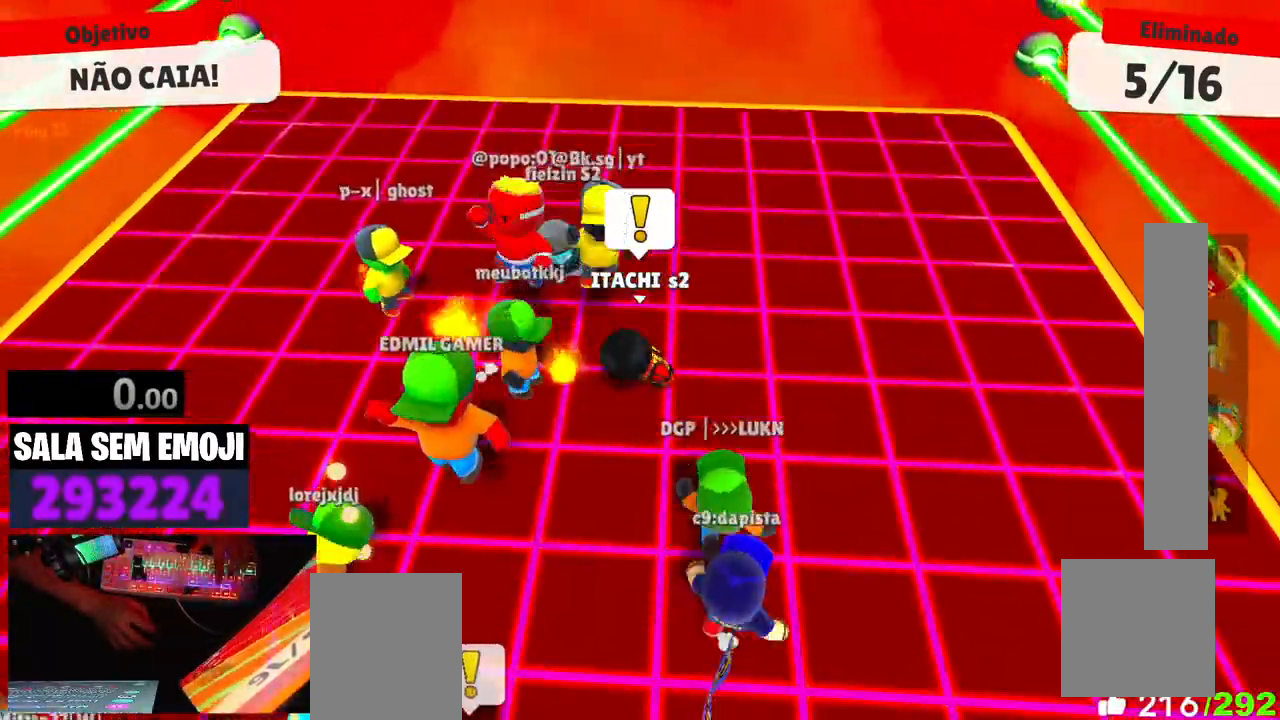
{"keys": ["s"], "events": [[367, "a", "up"]]}
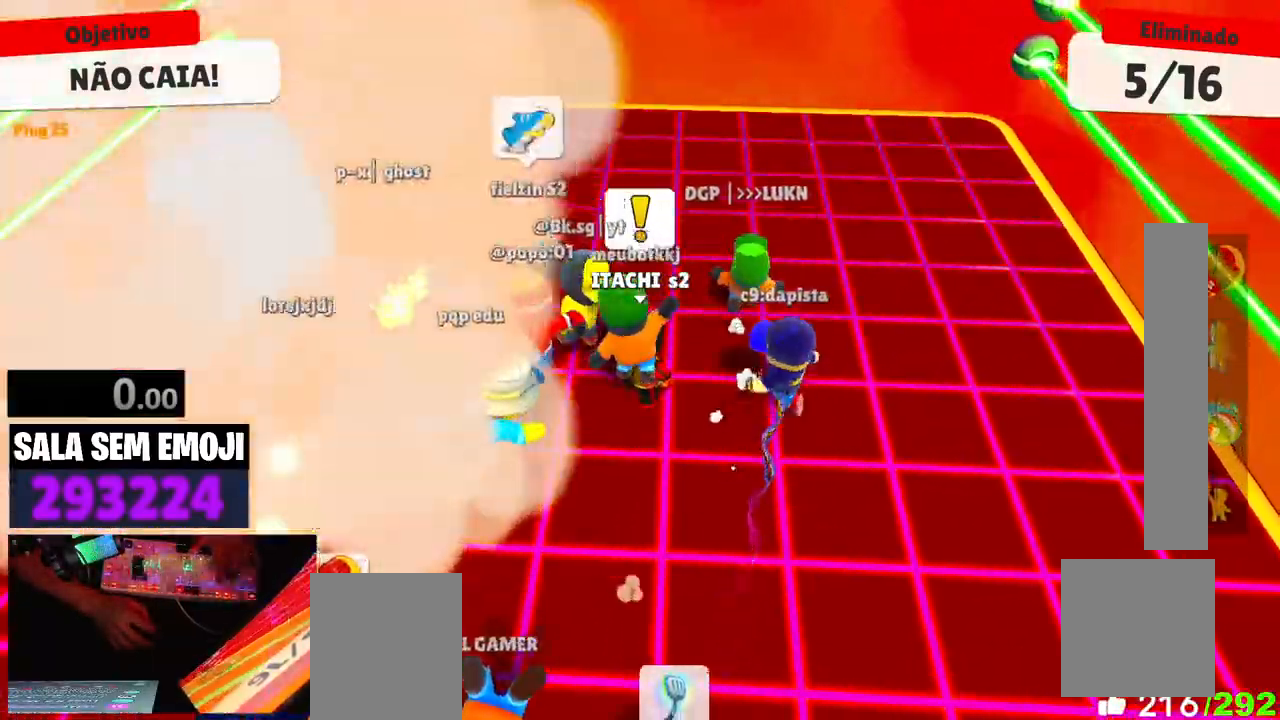
{"keys": ["a", "s"], "events": [[284, "a", "down"]]}
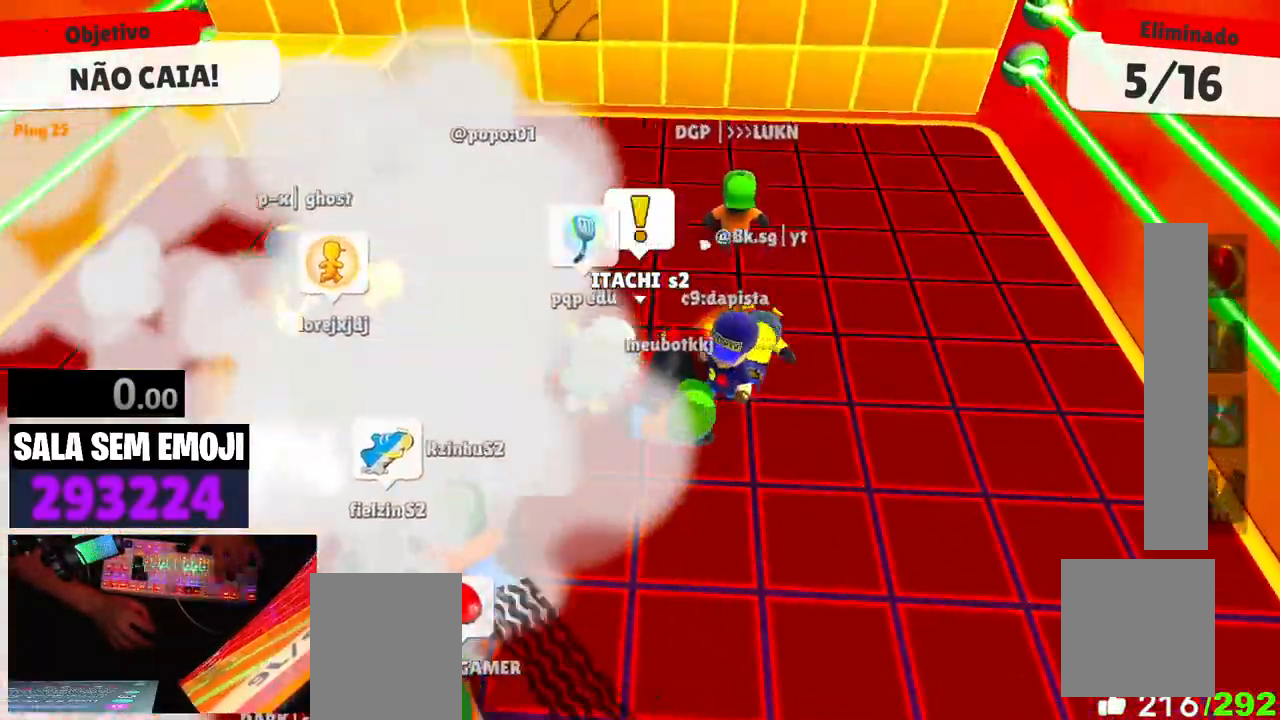
{"keys": ["a", "s"], "events": []}
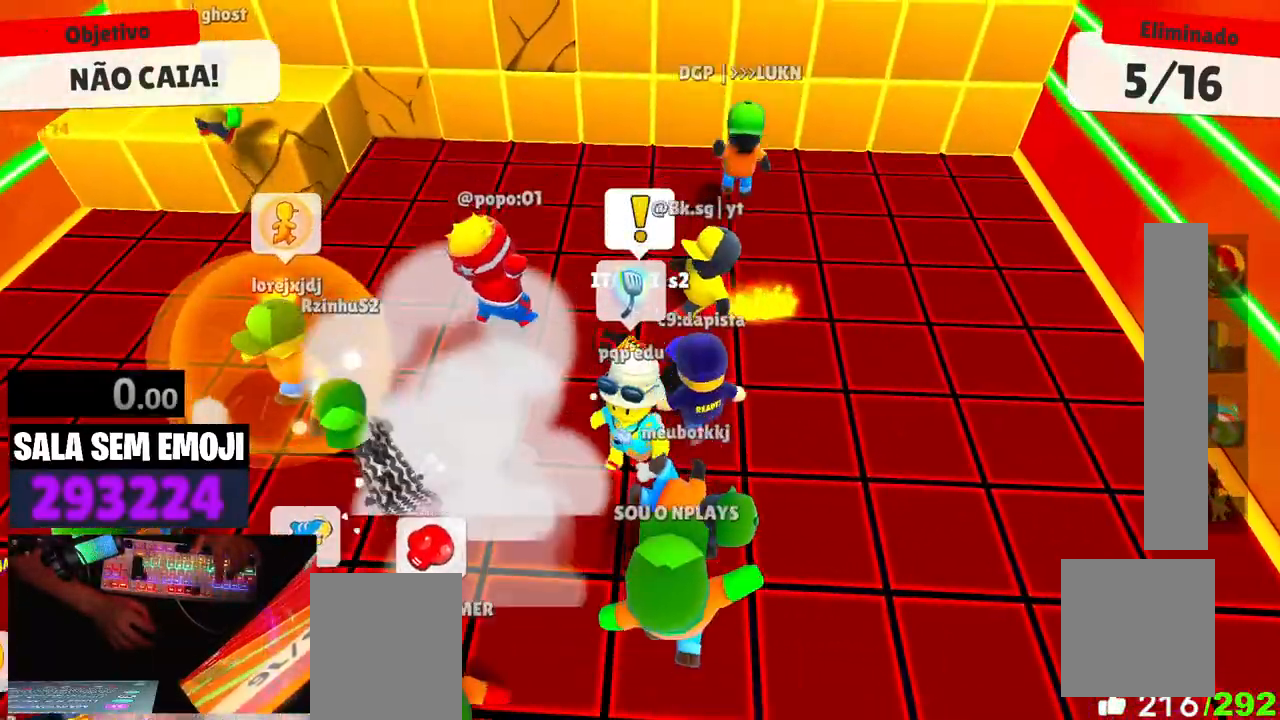
{"keys": ["a"], "events": [[367, "s", "up"]]}
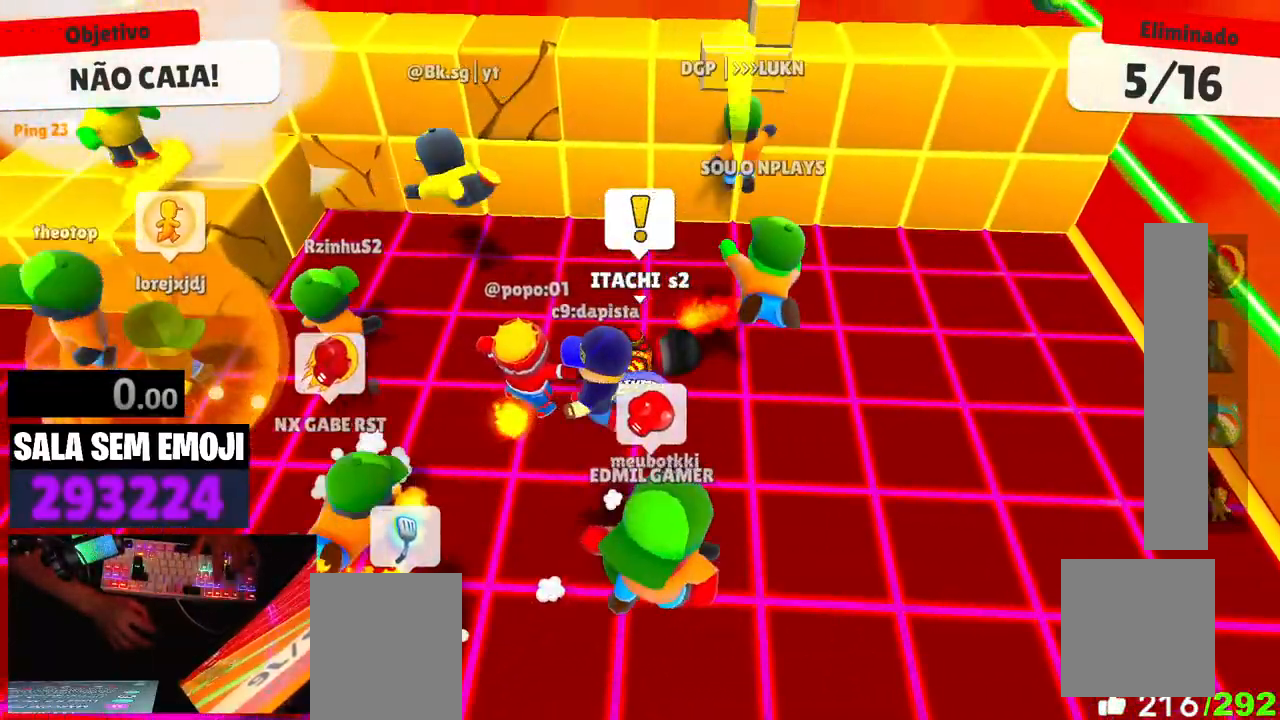
{"keys": ["a"], "events": []}
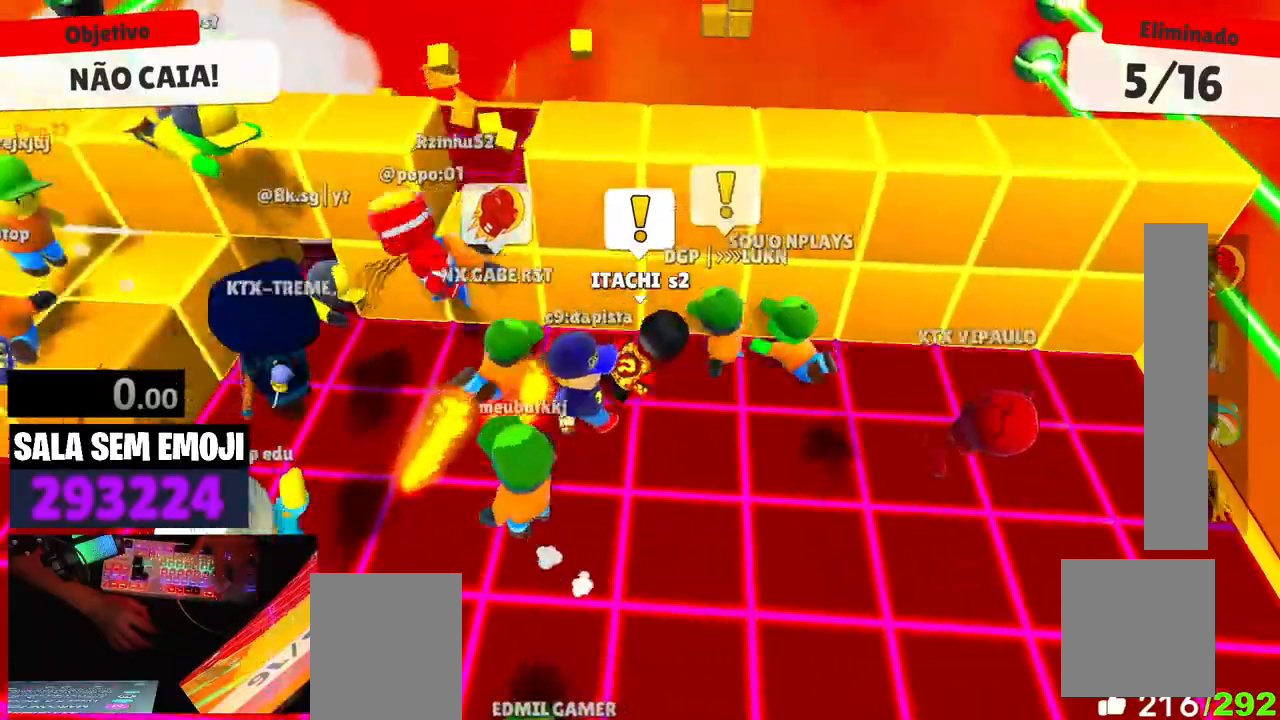
{"keys": ["a"], "events": [[150, "space", "down"], [200, "space", "up"]]}
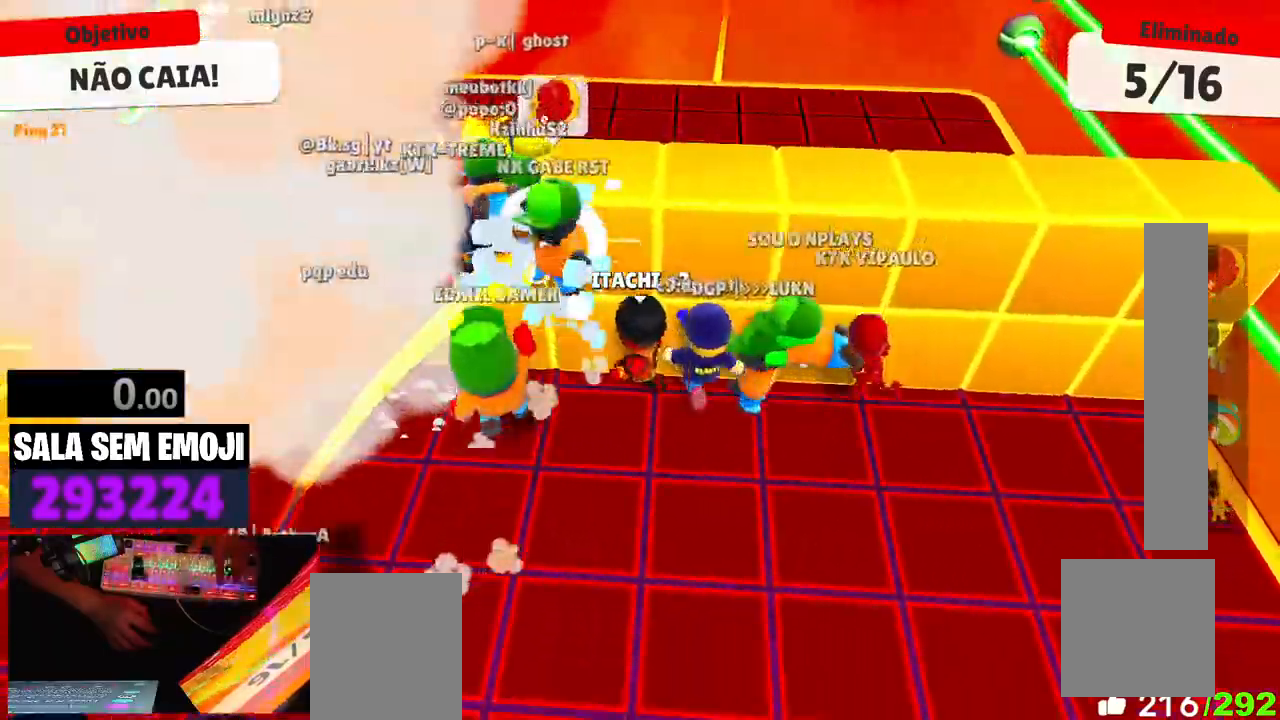
{"keys": ["a"], "events": [[400, "space", "down"], [500, "space", "up"]]}
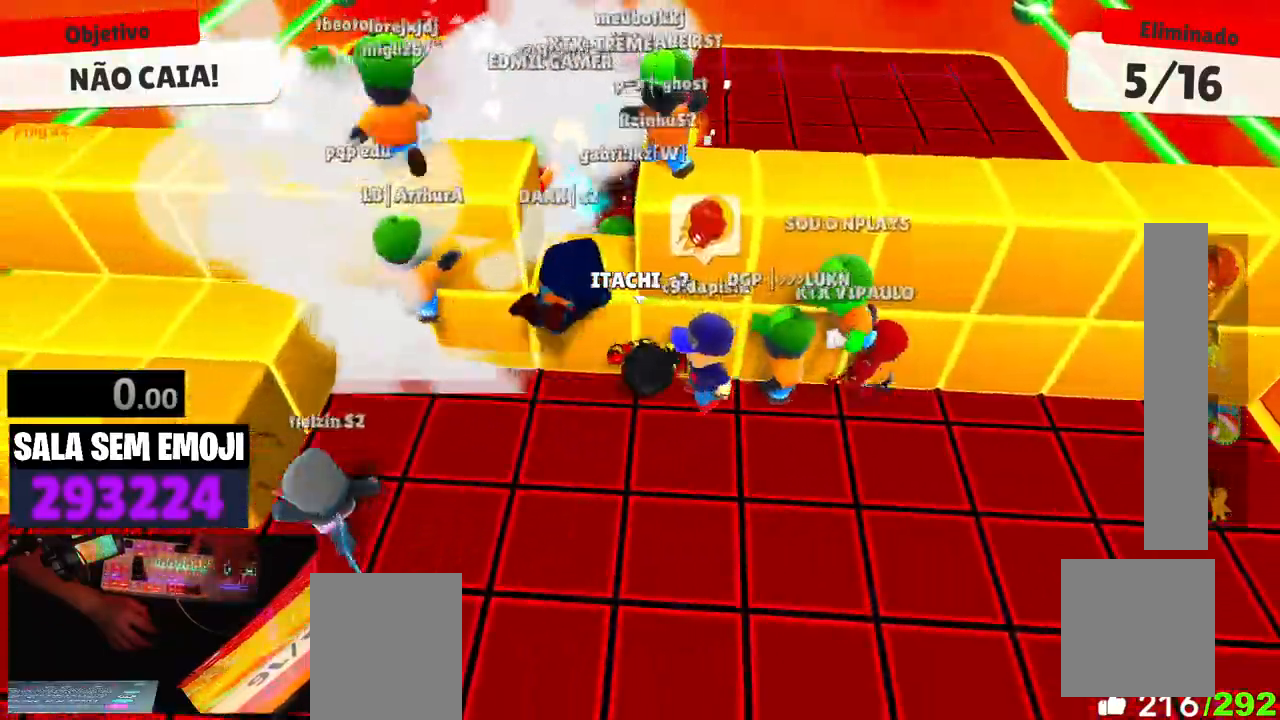
{"keys": ["space", "w"], "events": [[134, "space", "down"], [184, "w", "down"], [234, "a", "up"], [234, "space", "up"], [467, "space", "down"]]}
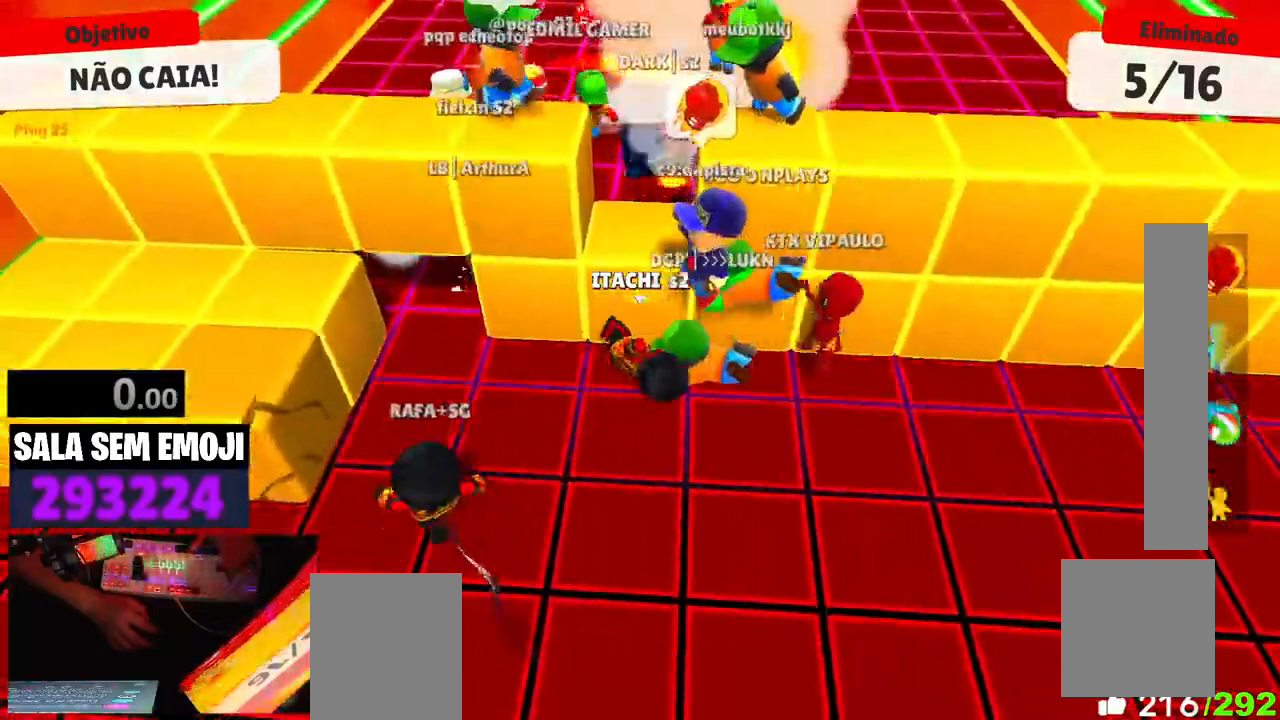
{"keys": ["a"], "events": [[67, "d", "down"], [67, "space", "up"], [150, "w", "up"], [300, "d", "up"], [350, "a", "down"]]}
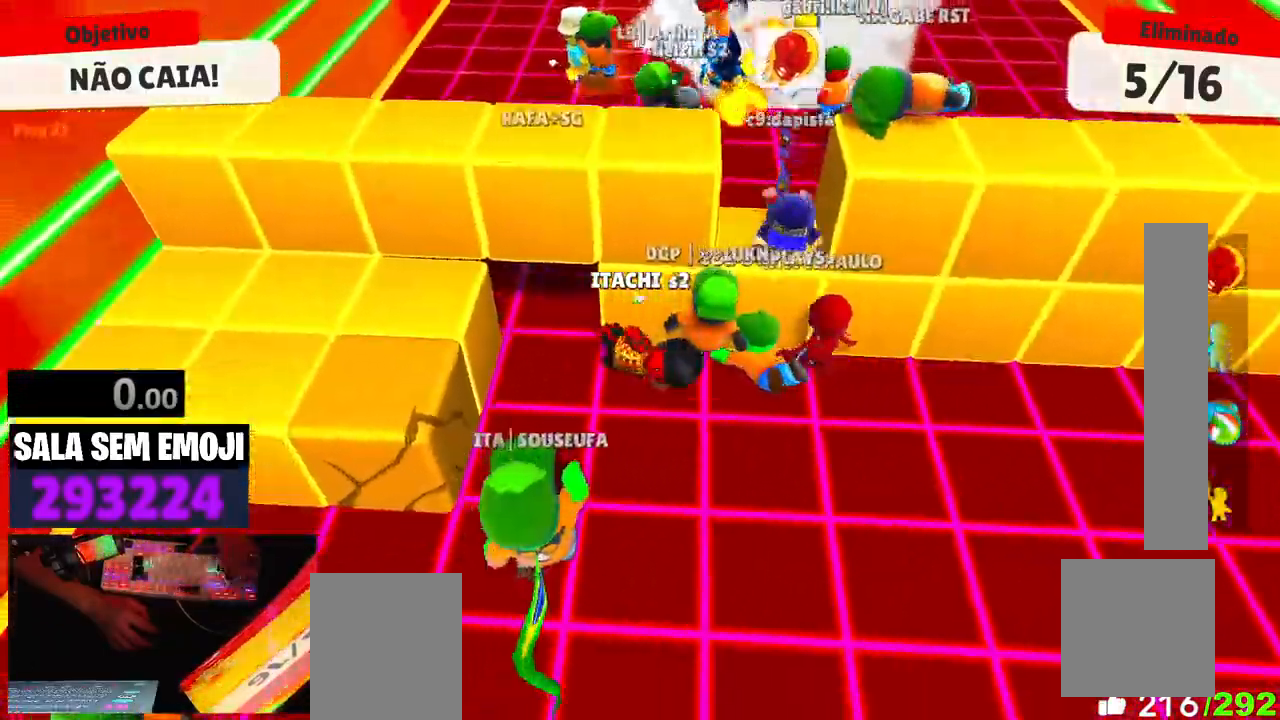
{"keys": ["d", "w"], "events": [[34, "w", "down"], [267, "a", "up"], [400, "d", "down"]]}
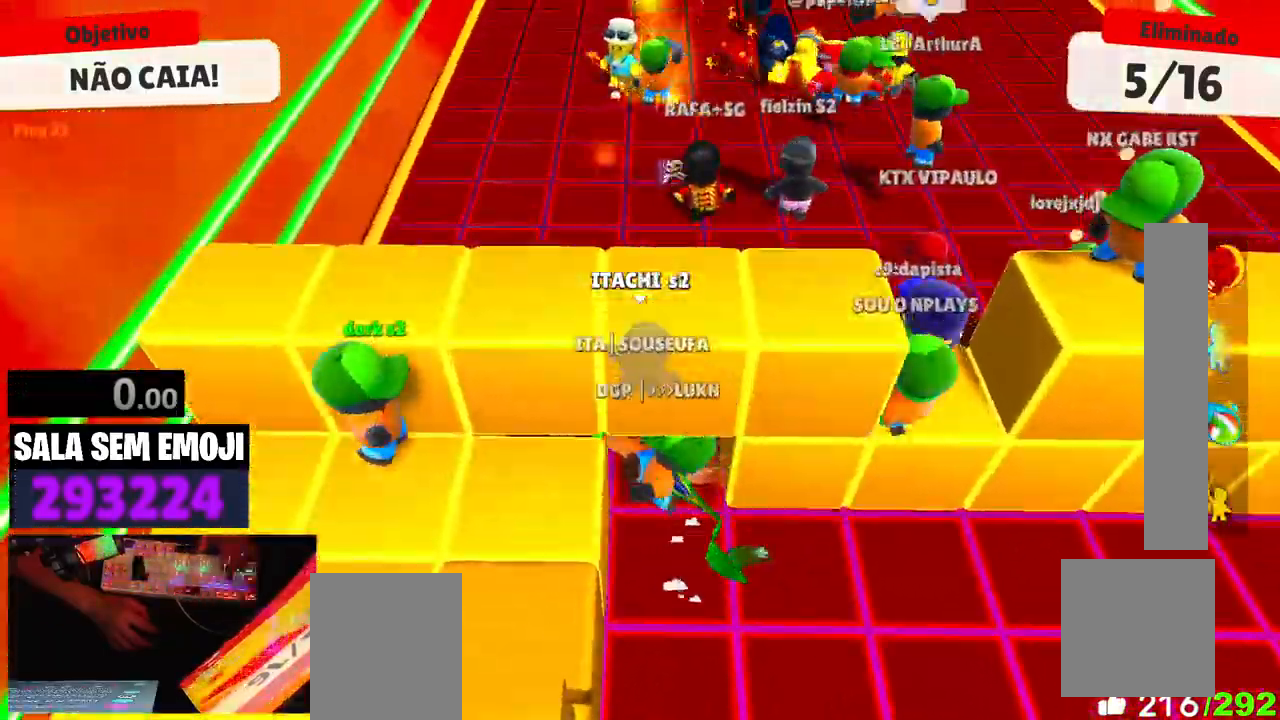
{"keys": ["d"], "events": [[100, "space", "down"], [184, "space", "up"], [284, "space", "down"], [367, "space", "up"], [417, "w", "up"]]}
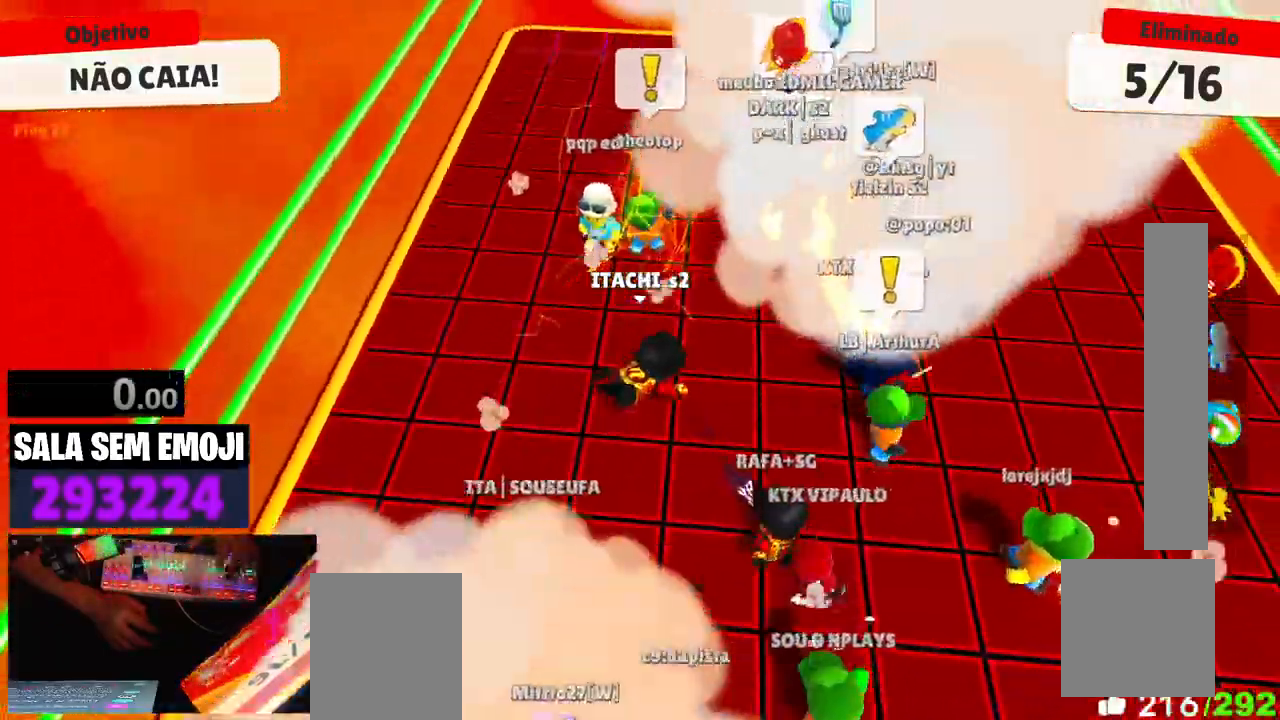
{"keys": ["w"], "events": [[67, "s", "down"], [117, "a", "down"], [117, "d", "up"], [150, "s", "up"], [300, "w", "down"], [384, "a", "up"]]}
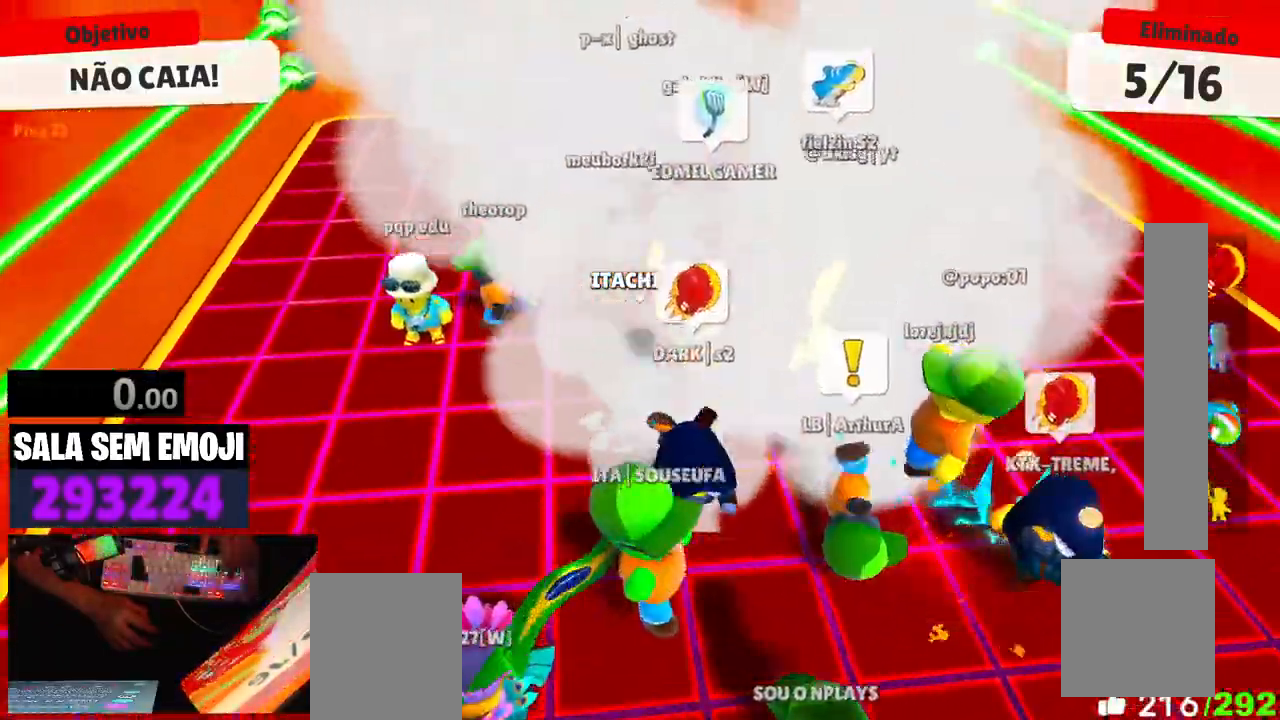
{"keys": ["space", "w"], "events": [[117, "d", "down"], [450, "d", "up"], [450, "space", "down"]]}
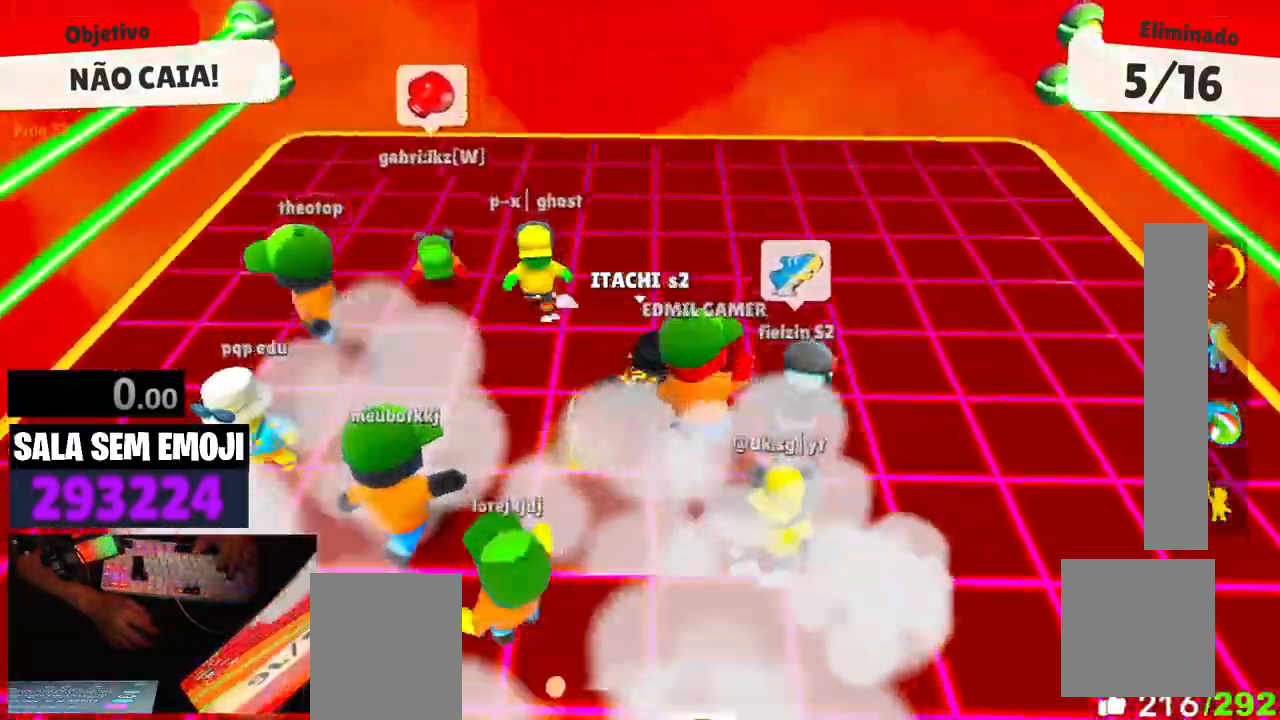
{"keys": ["d", "s"], "events": [[50, "a", "down"], [100, "space", "up"], [100, "w", "up"], [234, "s", "down"], [234, "space", "down"], [284, "a", "up"], [384, "space", "up"], [467, "d", "down"]]}
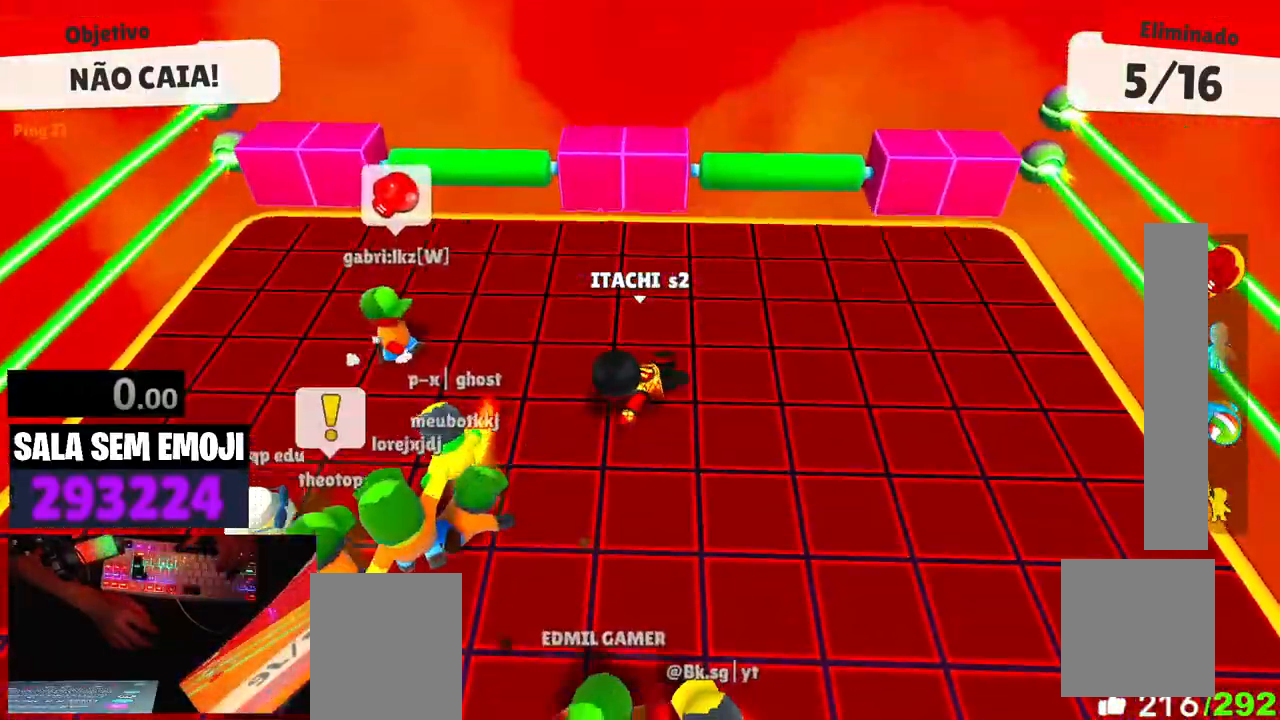
{"keys": ["space", "w"], "events": [[67, "s", "up"], [167, "w", "down"], [250, "d", "up"], [350, "a", "down"], [384, "a", "up"], [434, "space", "down"]]}
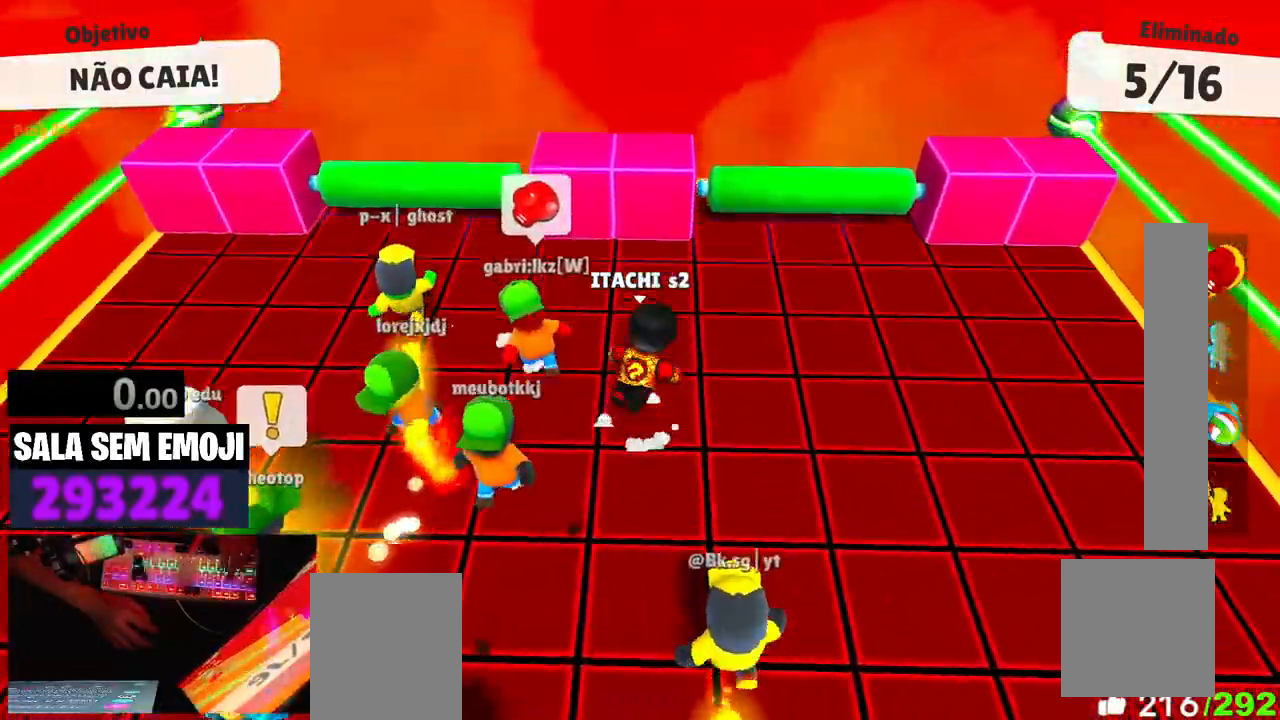
{"keys": ["a"], "events": [[84, "space", "up"], [317, "a", "down"], [400, "w", "up"]]}